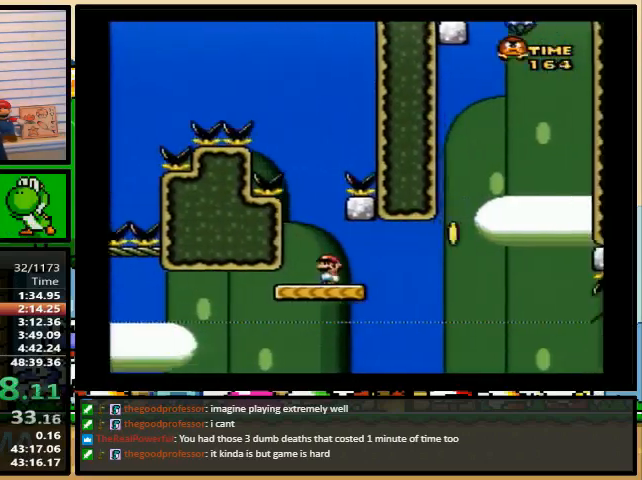
Gameplay with a controller (Nintendo layout); each line is a JSON object with the inputs held at the frame after it. "events" lists button and stick changes between this image and that frame as [ms after this image, input, new state], when the widget could be followed in between. Not read: L1 L3 R1 R3.
{"buttons": ["B", "Y", "DPAD_LEFT"], "events": [[100, "B", "down"], [167, "DPAD_LEFT", "down"], [167, "DPAD_RIGHT", "up"], [233, "B", "up"], [233, "DPAD_UP", "down"], [267, "DPAD_LEFT", "up"], [267, "DPAD_RIGHT", "down"], [267, "DPAD_UP", "up"], [433, "B", "down"], [500, "DPAD_LEFT", "down"], [500, "DPAD_RIGHT", "up"]]}
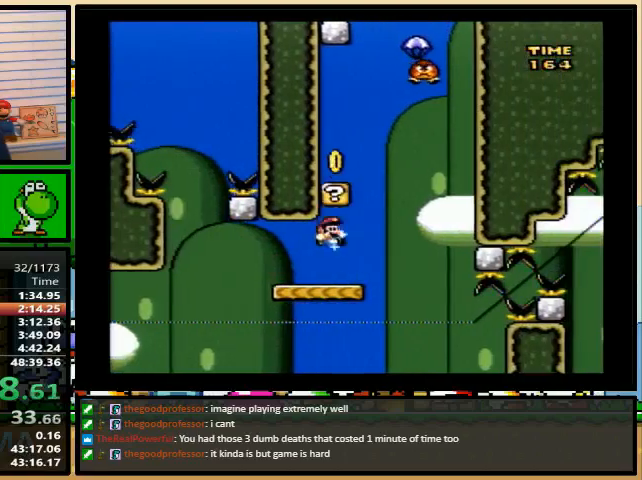
{"buttons": ["B", "Y", "DPAD_RIGHT"], "events": [[233, "B", "up"], [300, "DPAD_LEFT", "up"], [467, "B", "down"], [467, "DPAD_RIGHT", "down"]]}
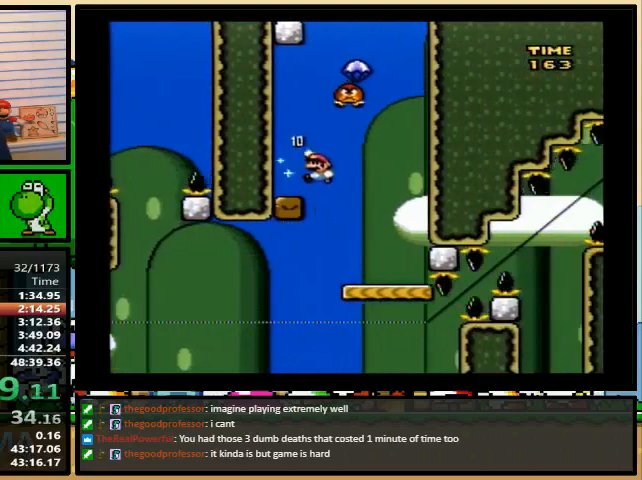
{"buttons": ["B", "Y", "DPAD_LEFT"], "events": [[333, "B", "up"], [433, "DPAD_RIGHT", "up"], [467, "B", "down"], [467, "DPAD_LEFT", "down"]]}
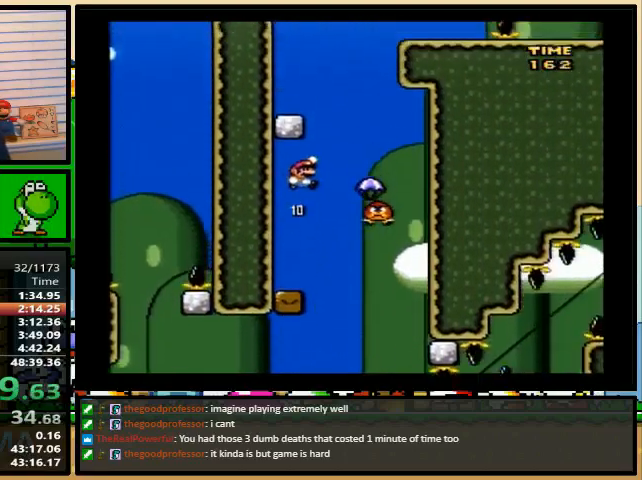
{"buttons": ["Y", "DPAD_LEFT"], "events": [[500, "B", "up"]]}
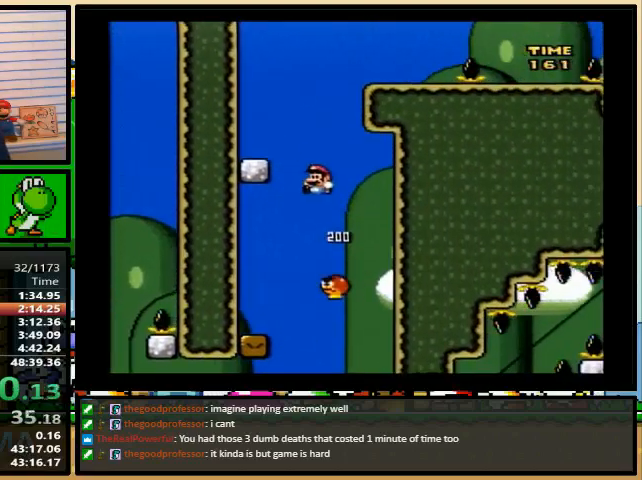
{"buttons": ["B", "Y", "DPAD_RIGHT"], "events": [[33, "DPAD_LEFT", "up"], [33, "DPAD_UP", "down"], [67, "DPAD_UP", "up"], [100, "DPAD_RIGHT", "down"], [267, "B", "down"]]}
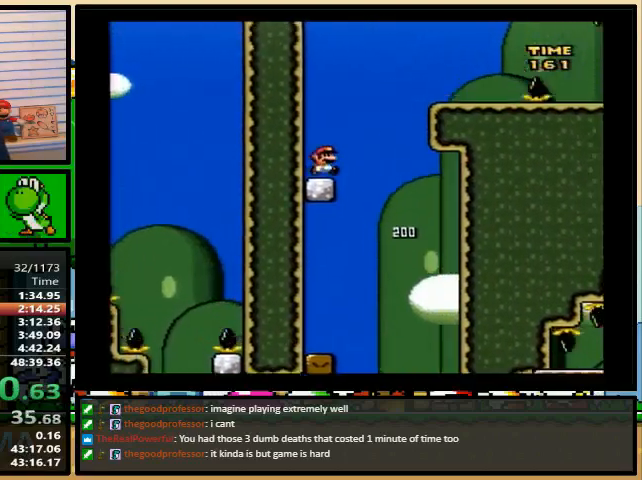
{"buttons": ["X", "DPAD_RIGHT"], "events": [[33, "B", "up"], [33, "X", "down"], [33, "Y", "up"], [333, "A", "down"], [400, "A", "up"]]}
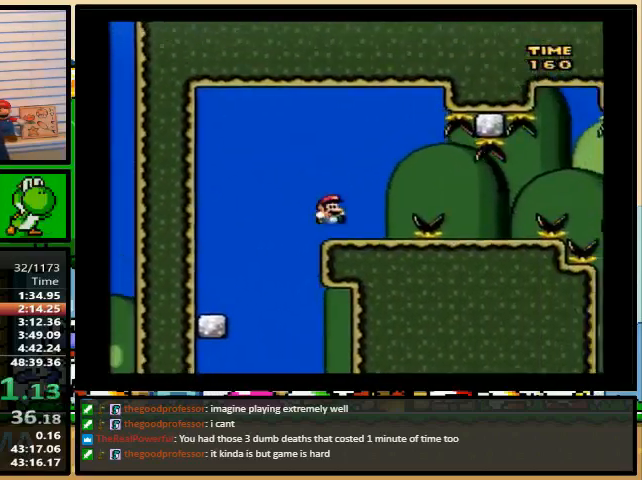
{"buttons": ["Y", "DPAD_RIGHT"], "events": [[400, "A", "down"], [433, "A", "up"], [467, "X", "up"], [467, "Y", "down"]]}
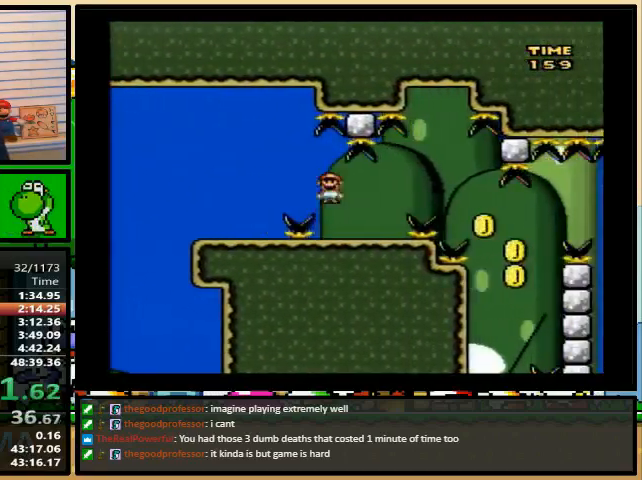
{"buttons": ["Y", "DPAD_LEFT"], "events": [[333, "DPAD_LEFT", "down"], [333, "DPAD_RIGHT", "up"]]}
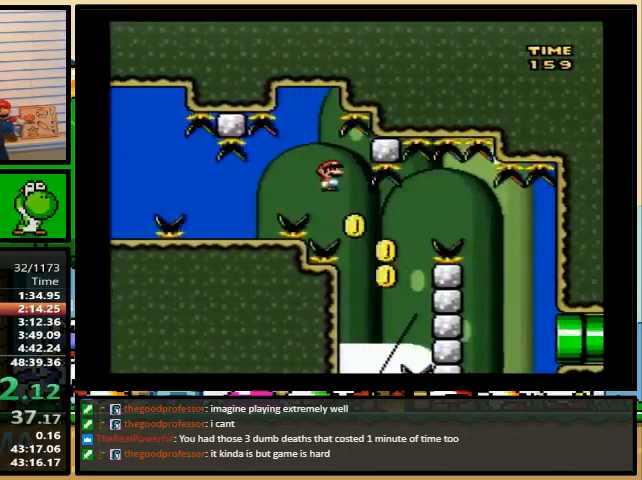
{"buttons": ["Y"]}
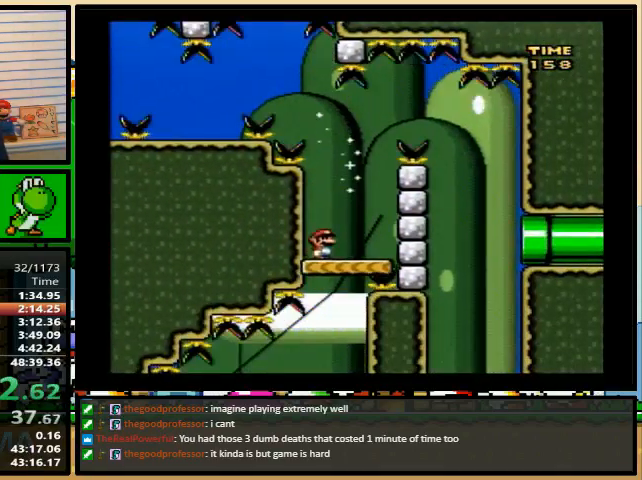
{"buttons": ["B", "Y", "DPAD_RIGHT"], "events": [[67, "DPAD_LEFT", "down"], [167, "DPAD_LEFT", "up"], [167, "DPAD_UP", "down"], [200, "DPAD_UP", "up"], [233, "B", "down"], [233, "DPAD_RIGHT", "down"]]}
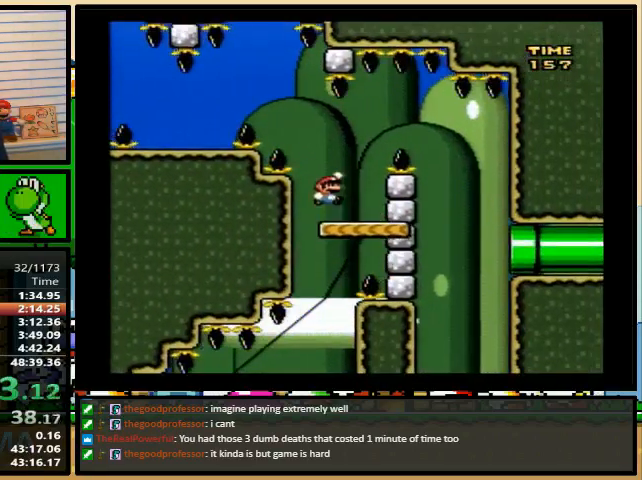
{"buttons": ["Y", "DPAD_RIGHT"], "events": [[233, "B", "up"], [300, "DPAD_LEFT", "down"], [433, "DPAD_RIGHT", "up"], [433, "DPAD_UP", "down"], [467, "DPAD_LEFT", "up"], [500, "DPAD_RIGHT", "down"], [500, "DPAD_UP", "up"]]}
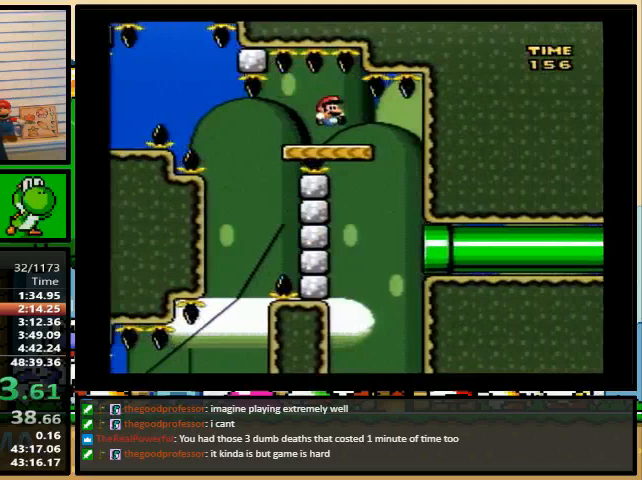
{"buttons": ["Y", "DPAD_RIGHT"], "events": []}
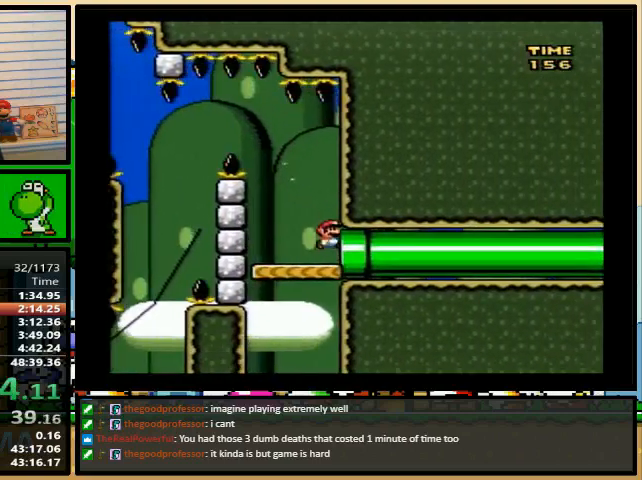
{"buttons": [], "events": [[233, "Y", "up"], [467, "DPAD_RIGHT", "up"]]}
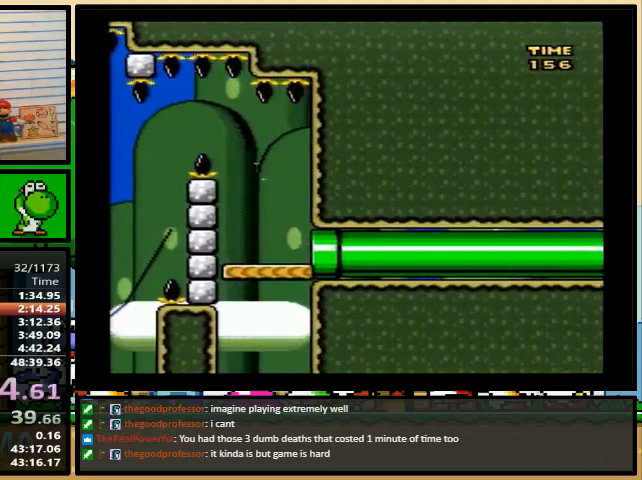
{"buttons": [], "events": []}
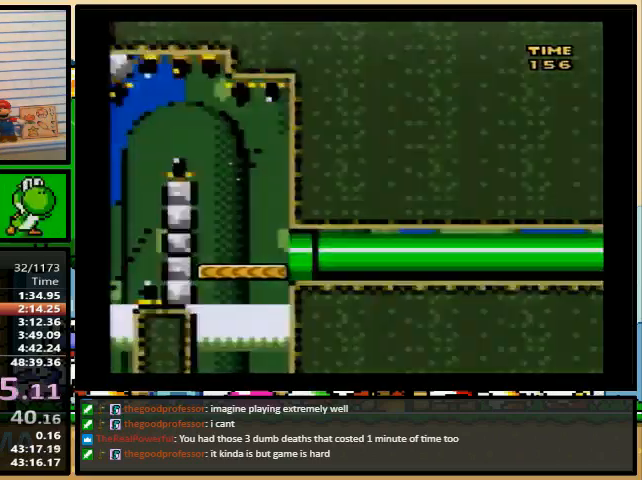
{"buttons": [], "events": []}
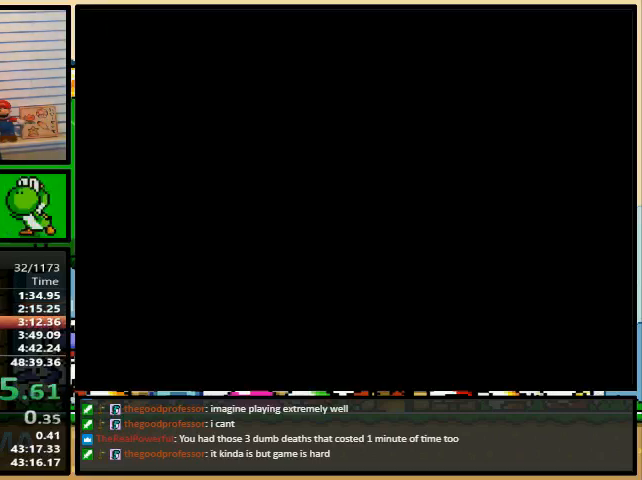
{"buttons": [], "events": []}
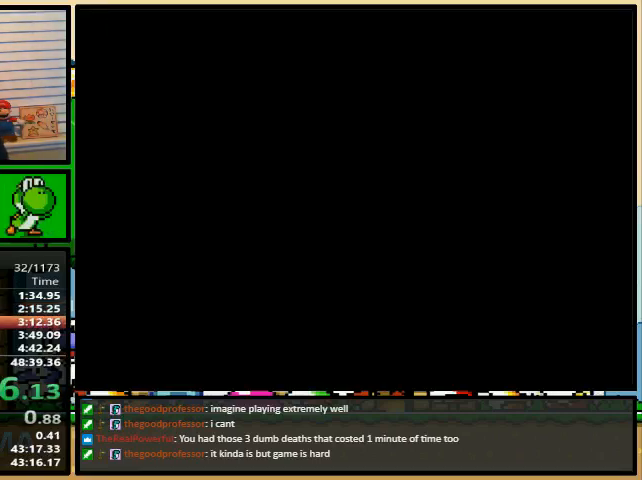
{"buttons": [], "events": []}
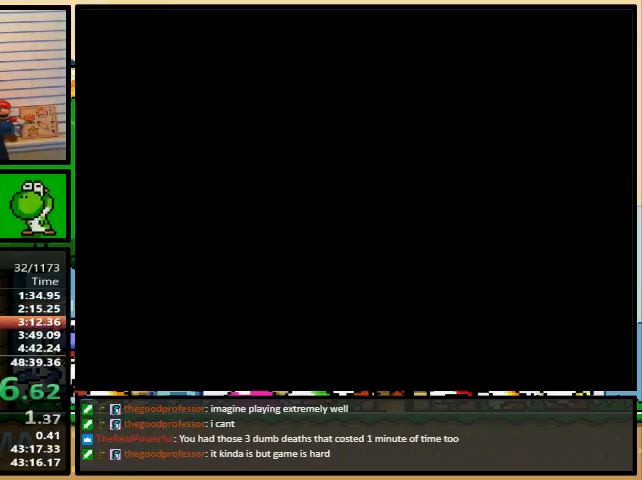
{"buttons": ["Y"], "events": [[367, "Y", "down"]]}